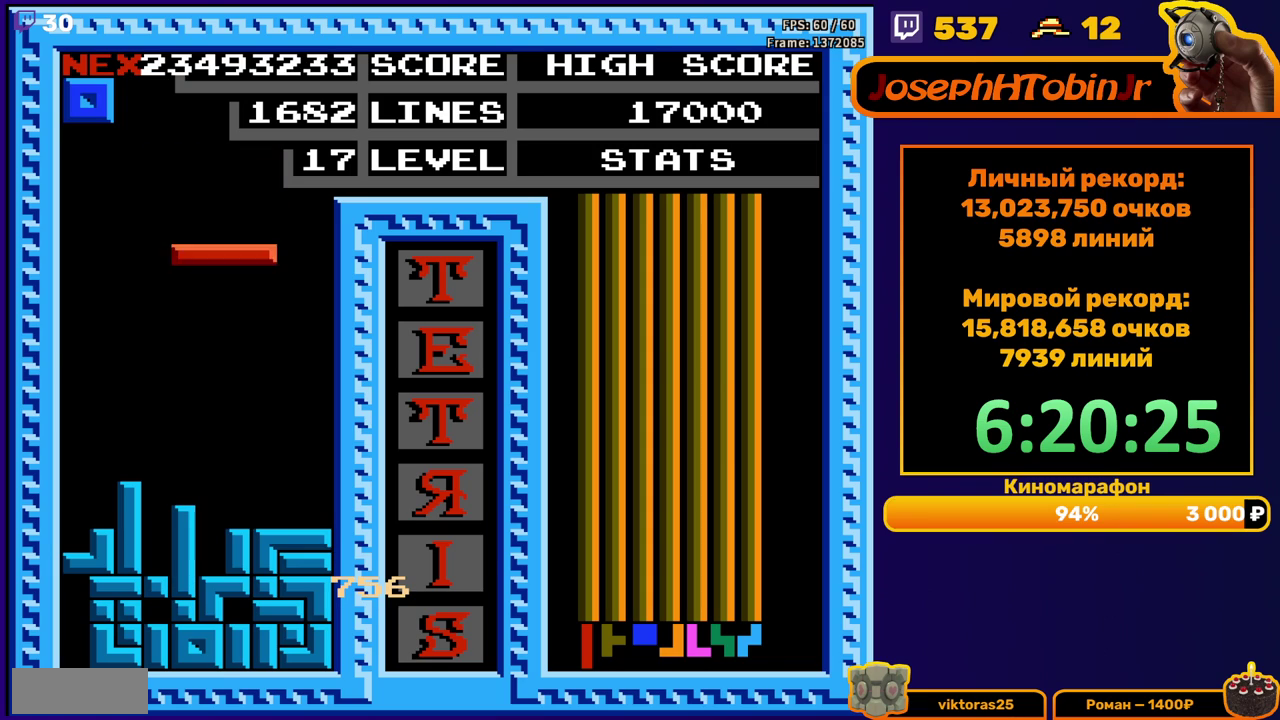
Gameplay with a controller (Nintendo layout); each line is a JSON object with the inputs held at the frame after it. "events" lists button and stick changes between this image and that frame as [ms after this image, input, new state], when the widget could be followed in between. Not read: L3 R3.
{"buttons": ["DPAD_DOWN"], "events": [[133, "B", "down"], [250, "B", "up"], [433, "DPAD_DOWN", "down"]]}
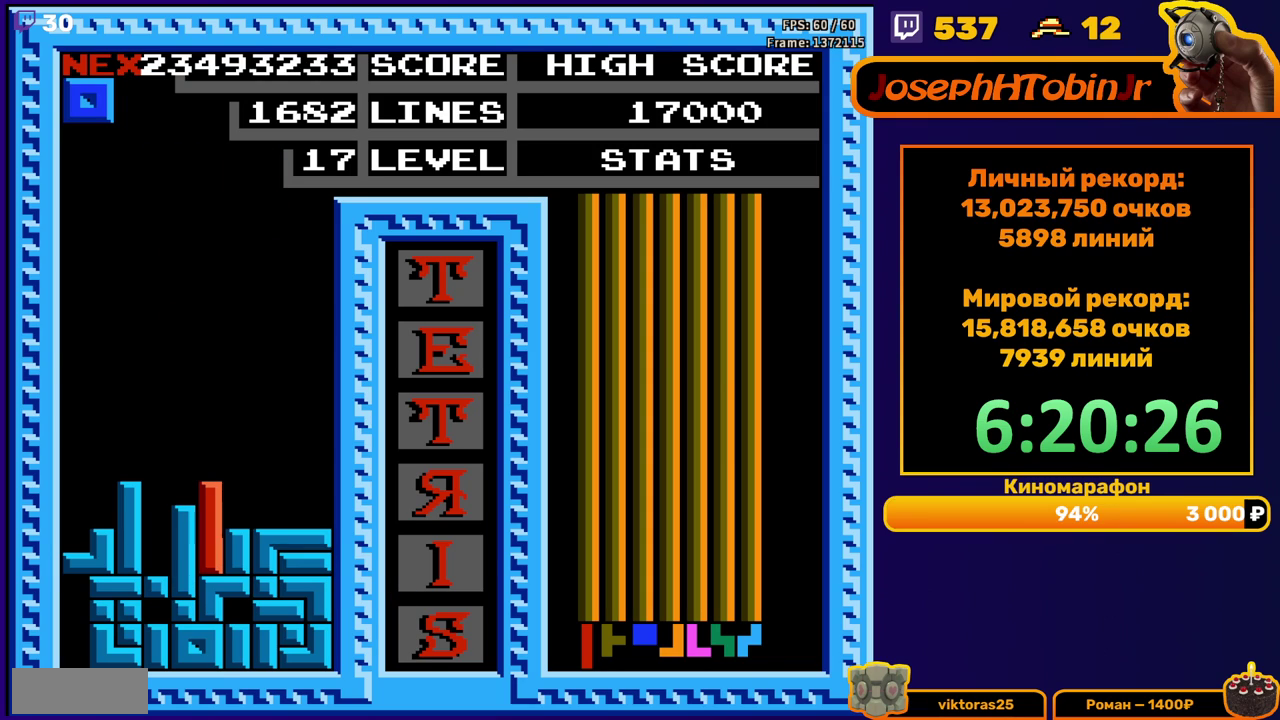
{"buttons": ["DPAD_RIGHT"], "events": [[67, "DPAD_DOWN", "up"], [150, "DPAD_RIGHT", "down"]]}
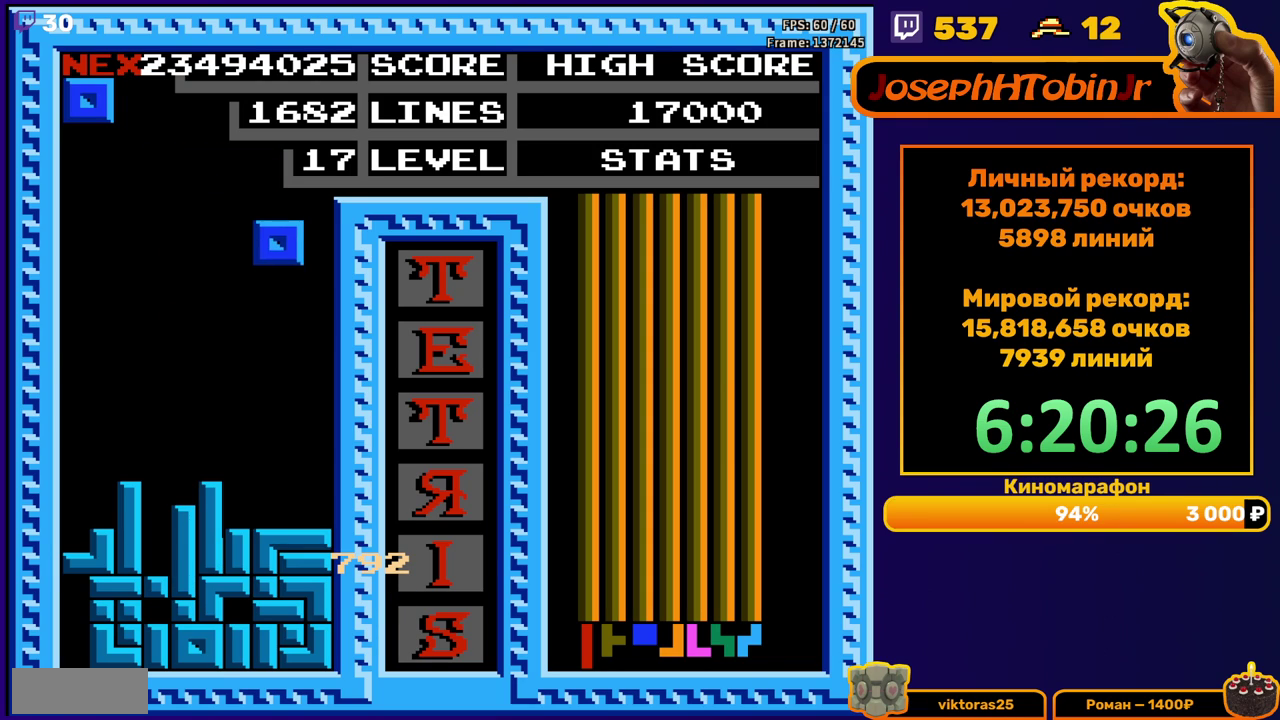
{"buttons": ["DPAD_RIGHT"], "events": [[83, "DPAD_RIGHT", "up"], [100, "DPAD_DOWN", "down"], [300, "DPAD_DOWN", "up"], [383, "DPAD_RIGHT", "down"], [433, "DPAD_RIGHT", "up"], [483, "DPAD_RIGHT", "down"]]}
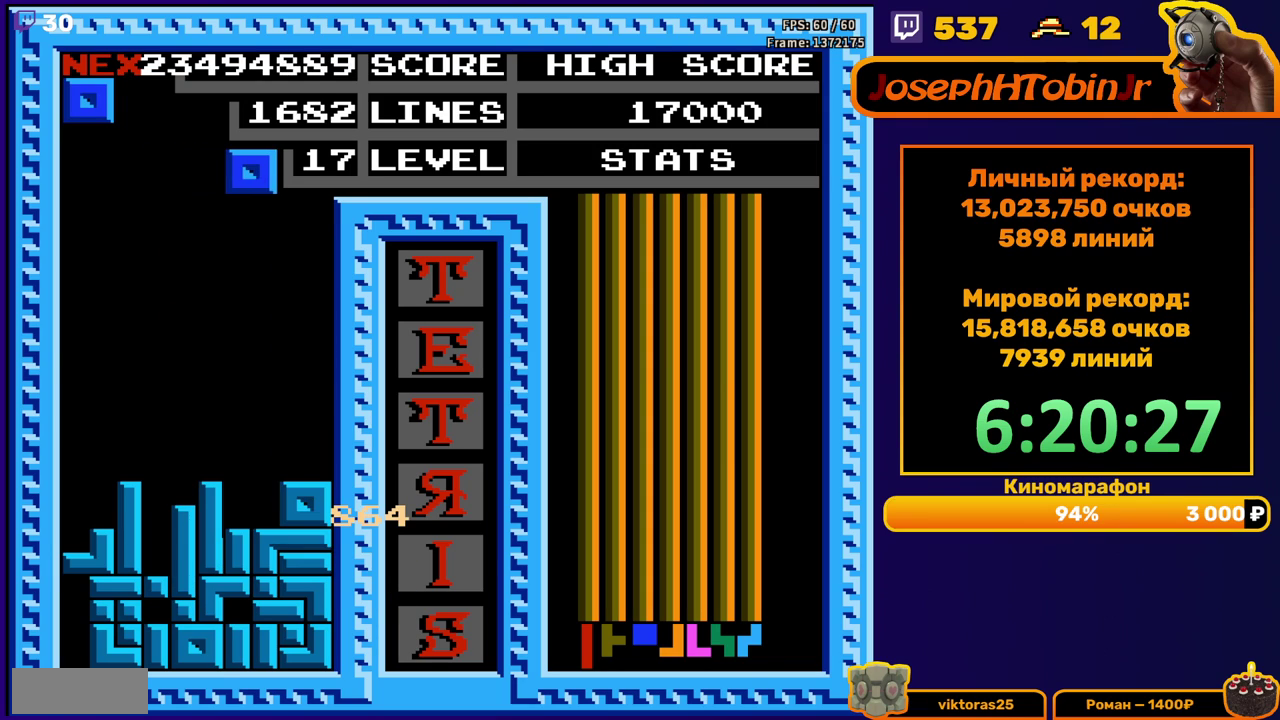
{"buttons": [], "events": [[83, "DPAD_RIGHT", "up"], [200, "DPAD_DOWN", "down"], [450, "DPAD_DOWN", "up"]]}
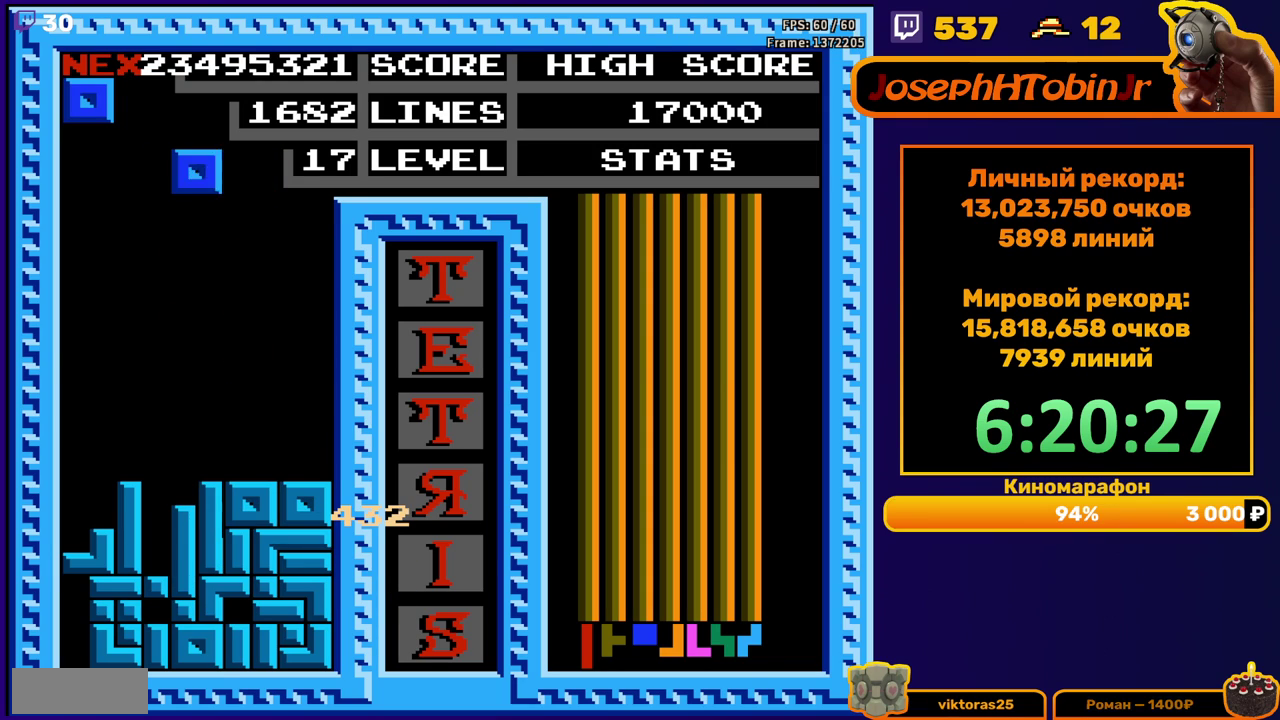
{"buttons": ["DPAD_DOWN"], "events": [[33, "DPAD_RIGHT", "down"], [467, "DPAD_RIGHT", "up"], [500, "DPAD_DOWN", "down"]]}
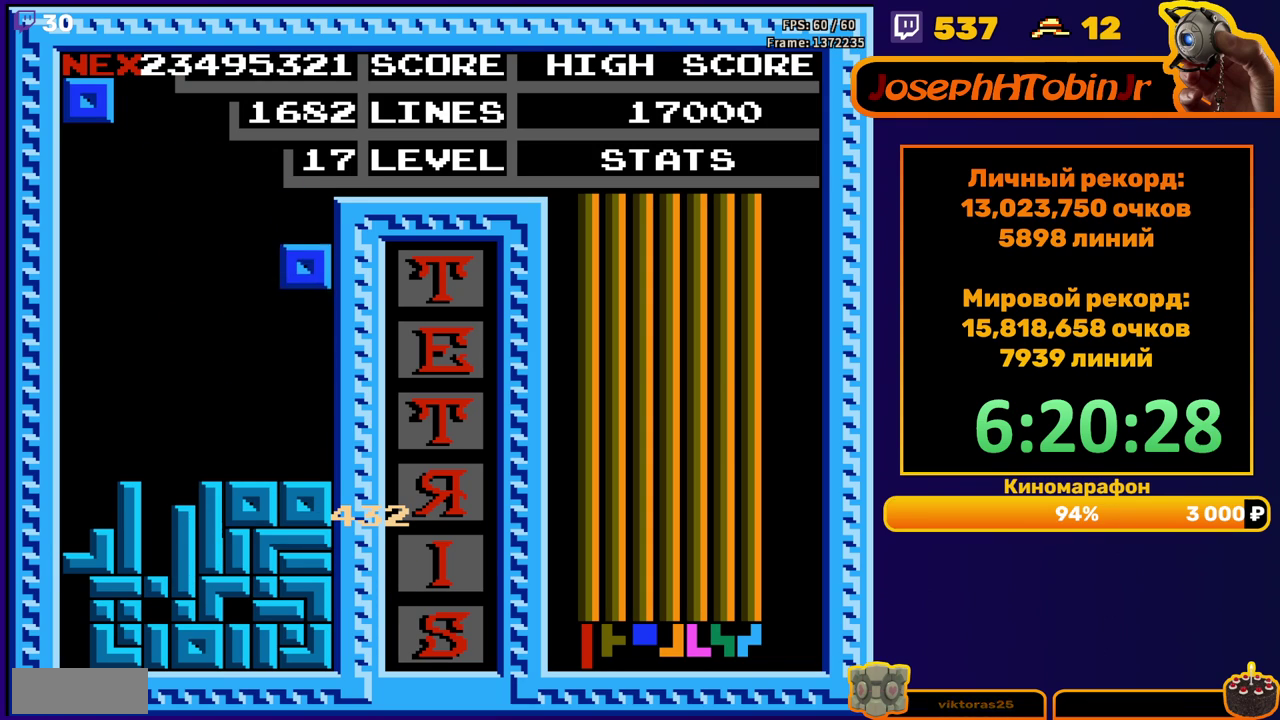
{"buttons": [], "events": [[200, "DPAD_DOWN", "up"], [283, "DPAD_RIGHT", "down"], [450, "DPAD_RIGHT", "up"]]}
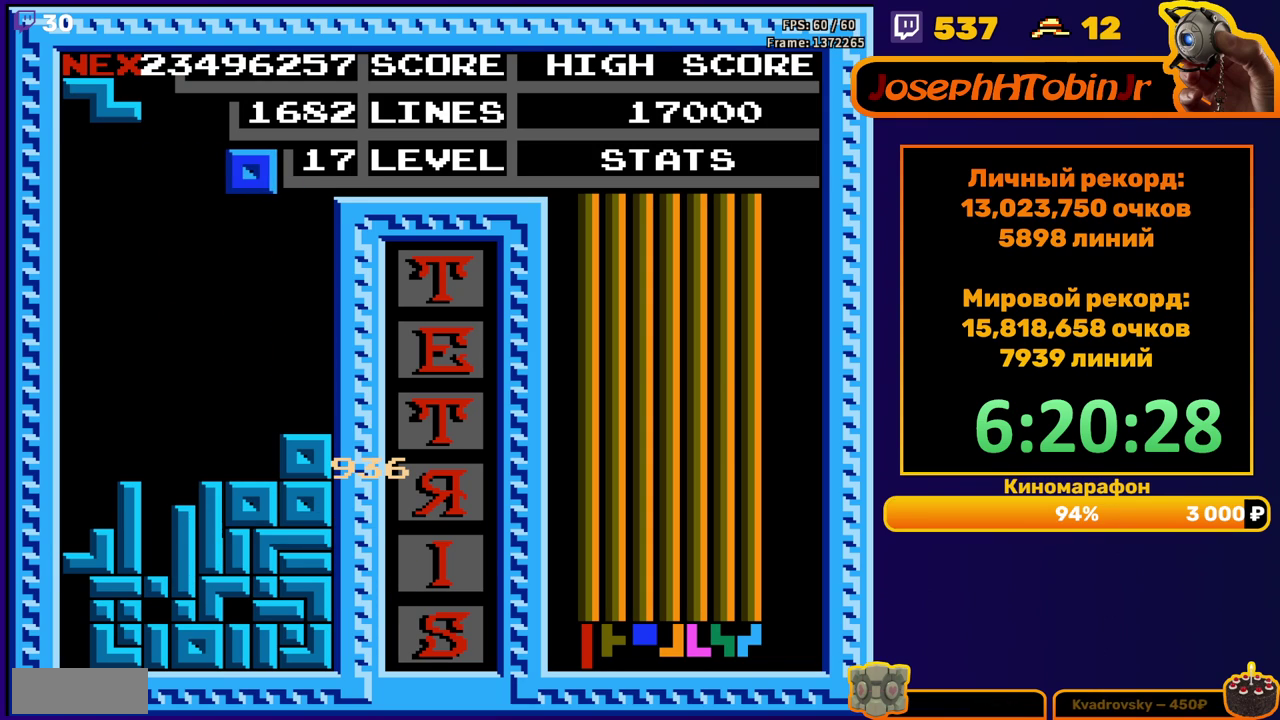
{"buttons": ["A", "DPAD_LEFT"], "events": [[133, "DPAD_DOWN", "down"], [367, "DPAD_DOWN", "up"], [433, "DPAD_LEFT", "down"], [467, "A", "down"]]}
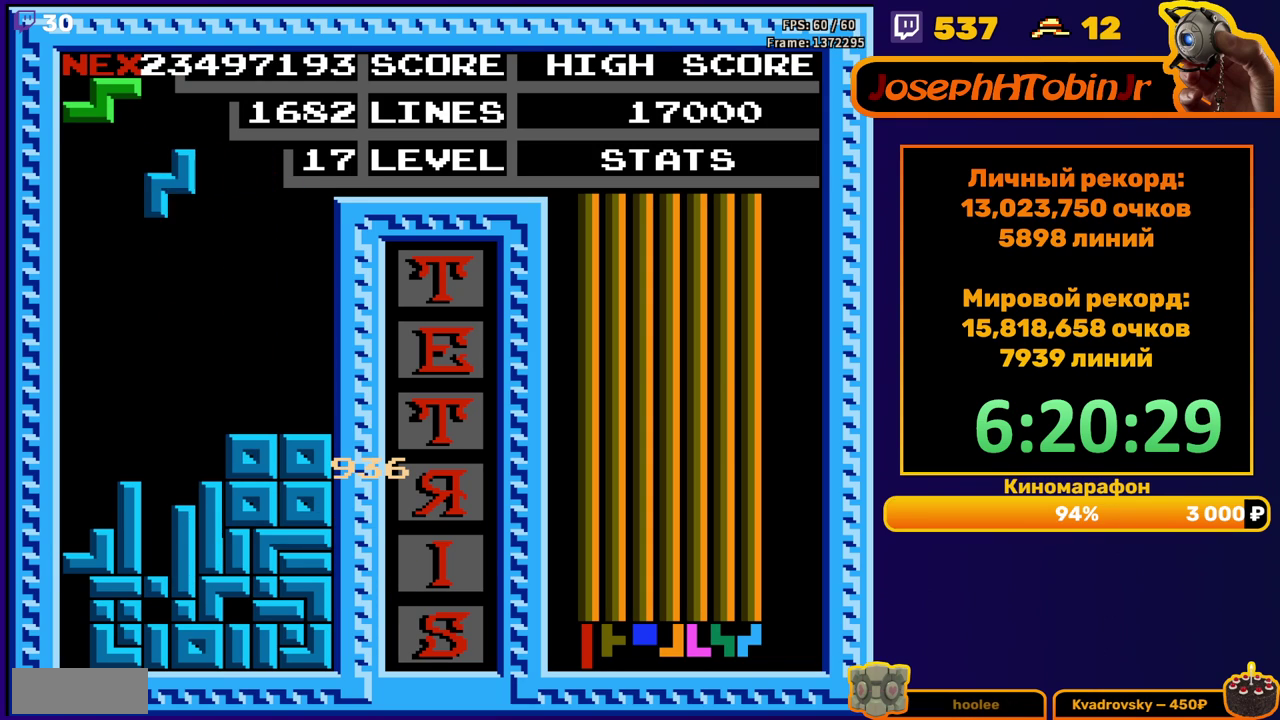
{"buttons": ["DPAD_DOWN"], "events": [[83, "A", "up"], [383, "DPAD_LEFT", "up"], [400, "DPAD_DOWN", "down"]]}
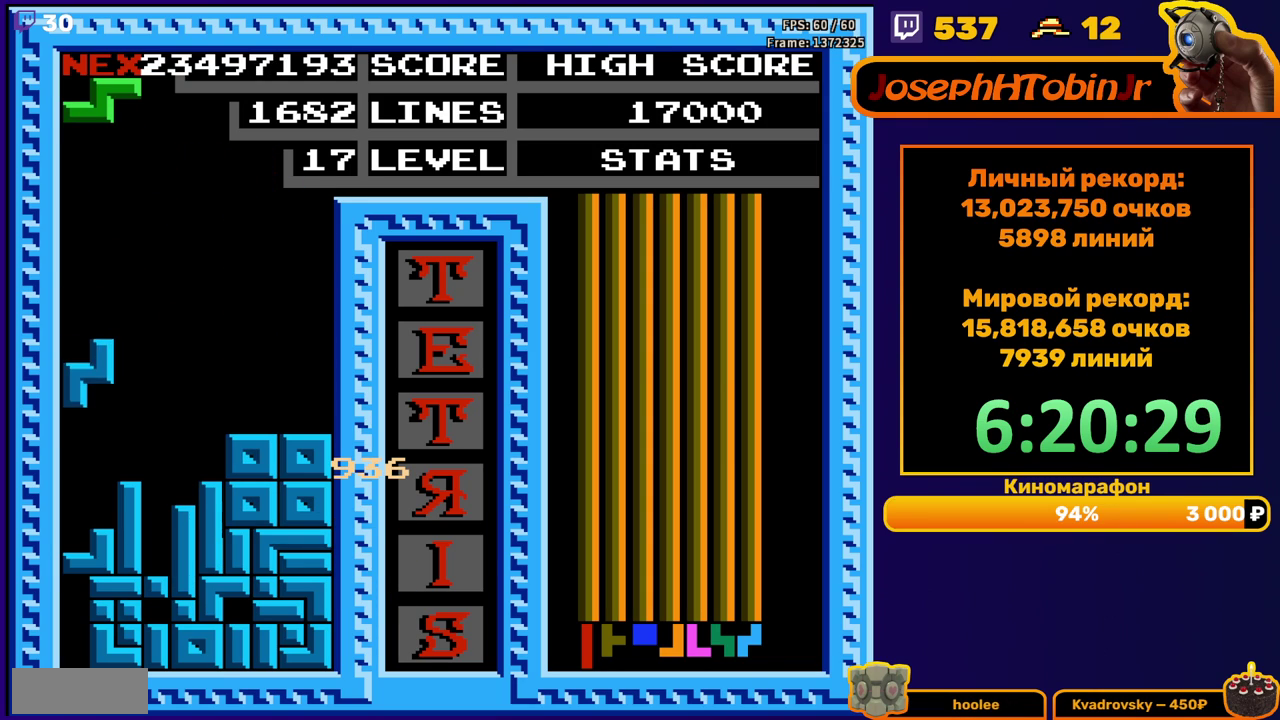
{"buttons": ["DPAD_DOWN"], "events": [[117, "DPAD_DOWN", "up"], [200, "DPAD_LEFT", "down"], [283, "DPAD_LEFT", "up"], [467, "DPAD_DOWN", "down"]]}
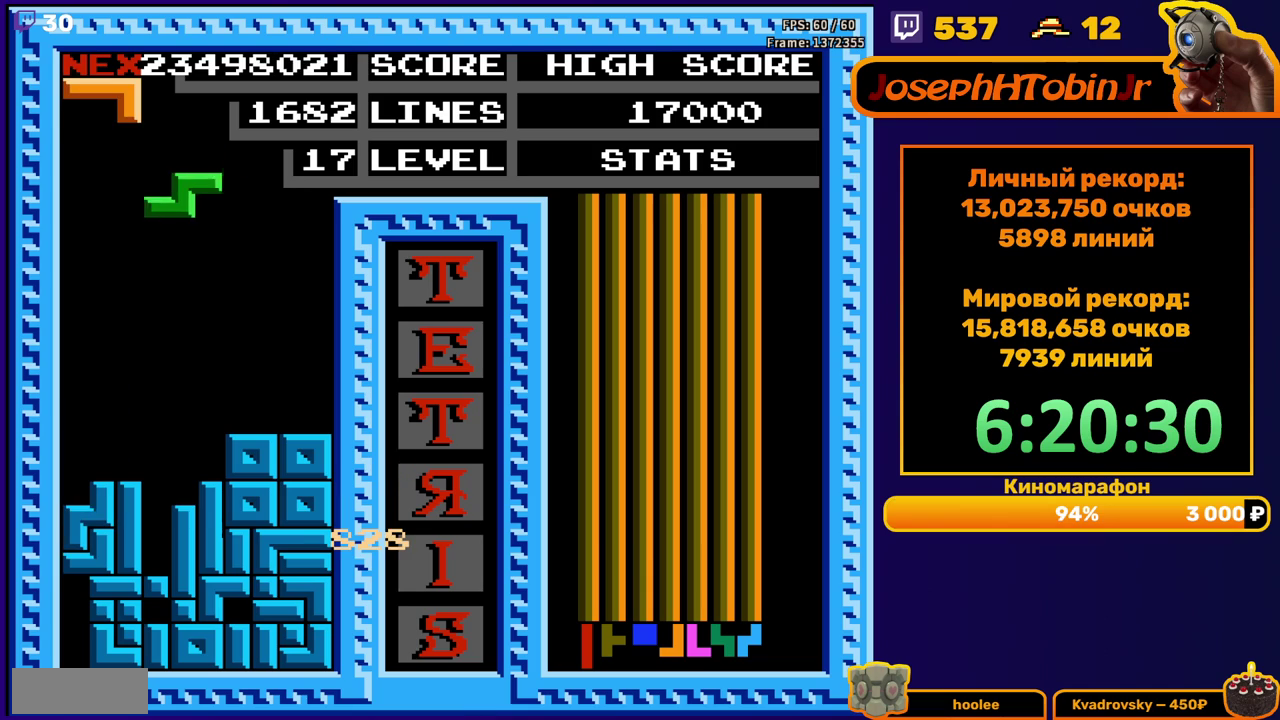
{"buttons": ["A", "DPAD_RIGHT"], "events": [[250, "DPAD_DOWN", "up"], [333, "DPAD_RIGHT", "down"], [350, "A", "down"], [433, "A", "up"], [500, "A", "down"]]}
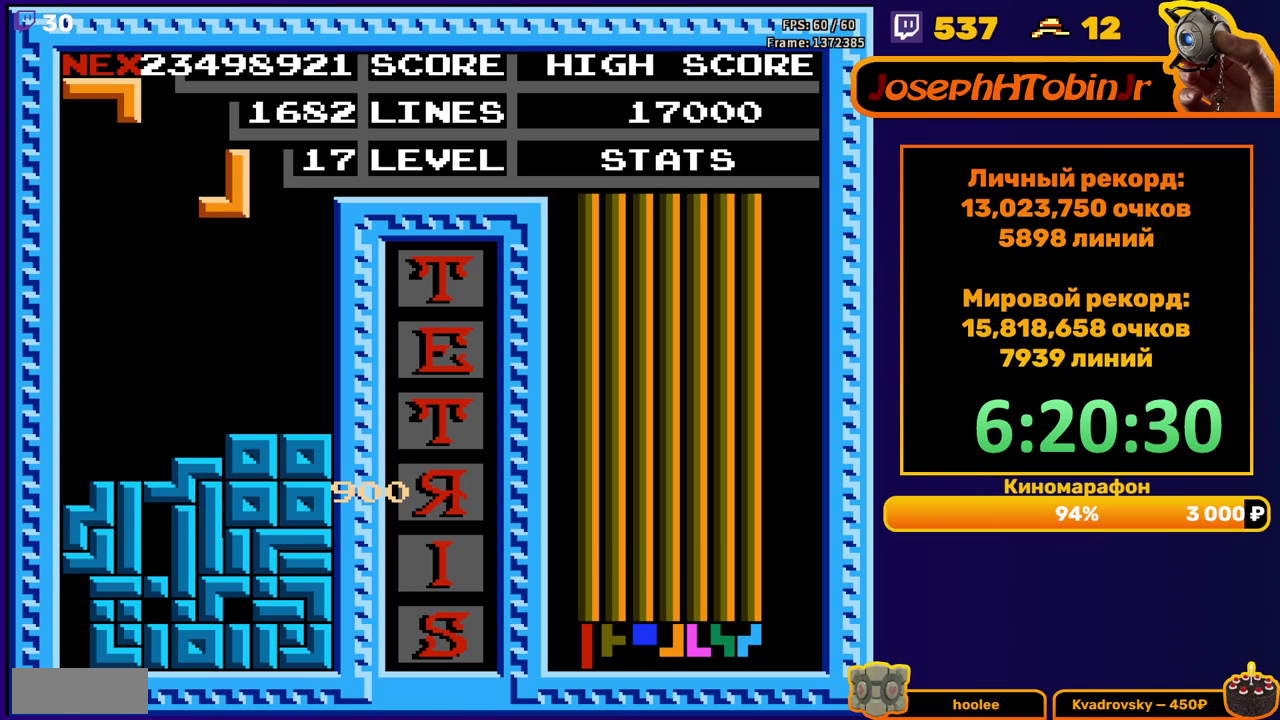
{"buttons": ["DPAD_RIGHT"], "events": [[100, "A", "up"], [233, "DPAD_RIGHT", "up"], [267, "DPAD_DOWN", "down"], [417, "DPAD_DOWN", "up"], [483, "DPAD_RIGHT", "down"]]}
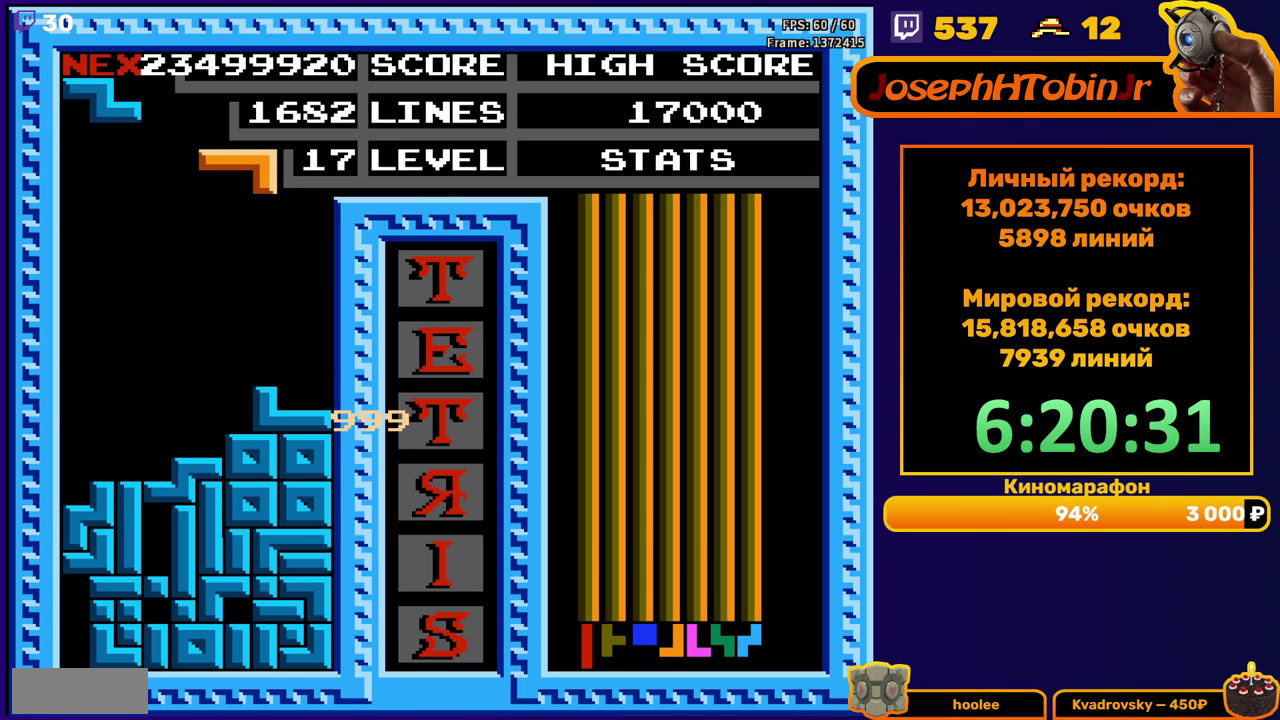
{"buttons": ["DPAD_DOWN"], "events": [[33, "A", "down"], [150, "A", "up"], [433, "DPAD_RIGHT", "up"], [467, "DPAD_DOWN", "down"]]}
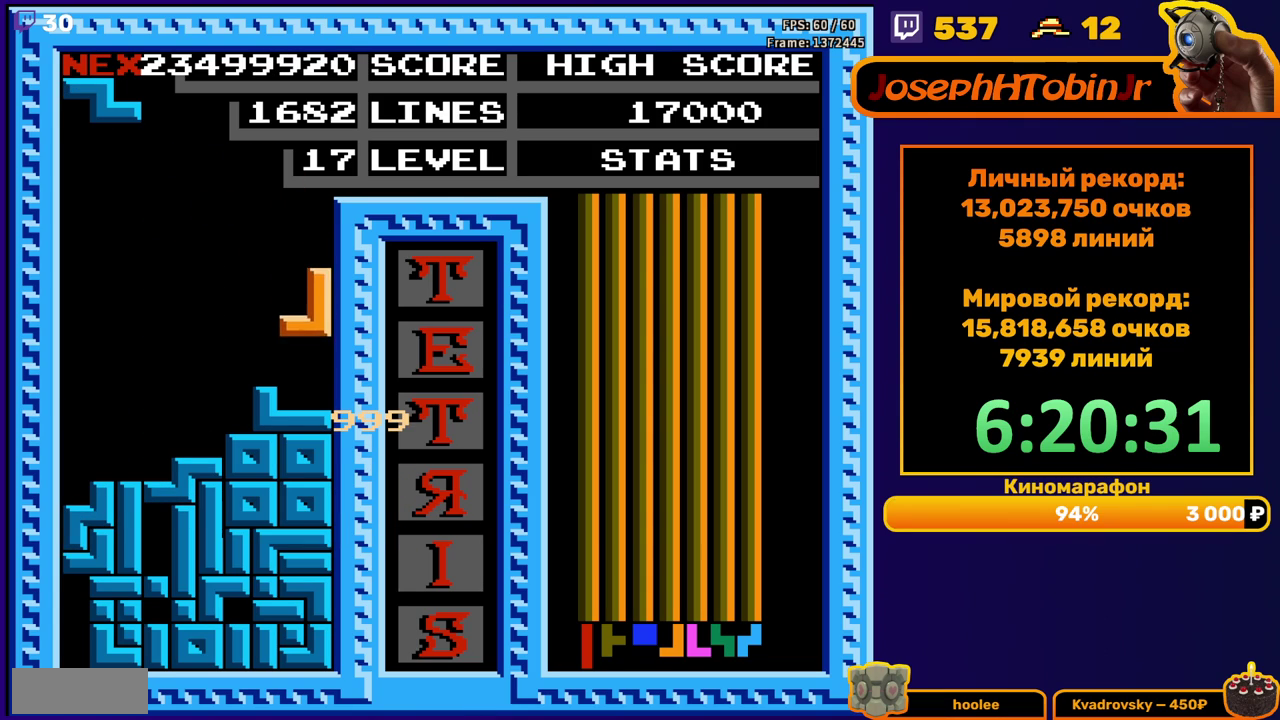
{"buttons": ["DPAD_LEFT"], "events": [[100, "DPAD_DOWN", "up"], [167, "DPAD_LEFT", "down"], [217, "A", "down"], [317, "A", "up"]]}
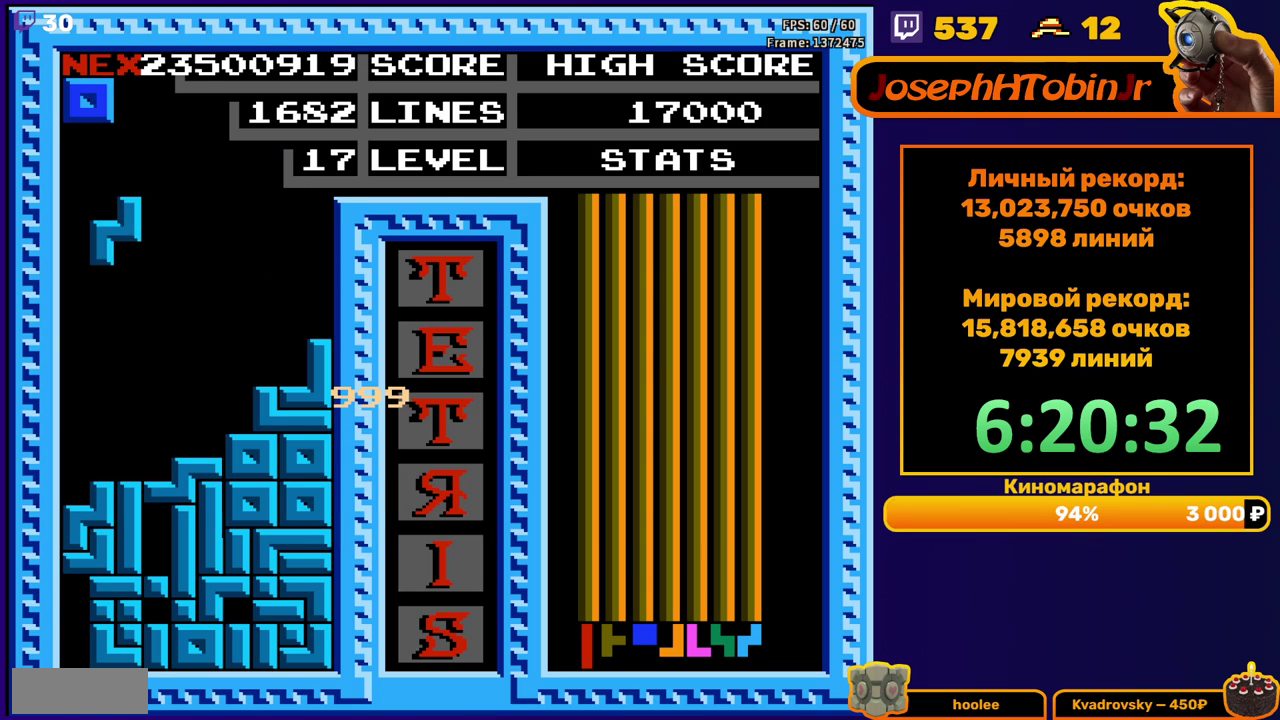
{"buttons": [], "events": [[167, "DPAD_DOWN", "down"], [167, "DPAD_LEFT", "up"], [367, "DPAD_DOWN", "up"]]}
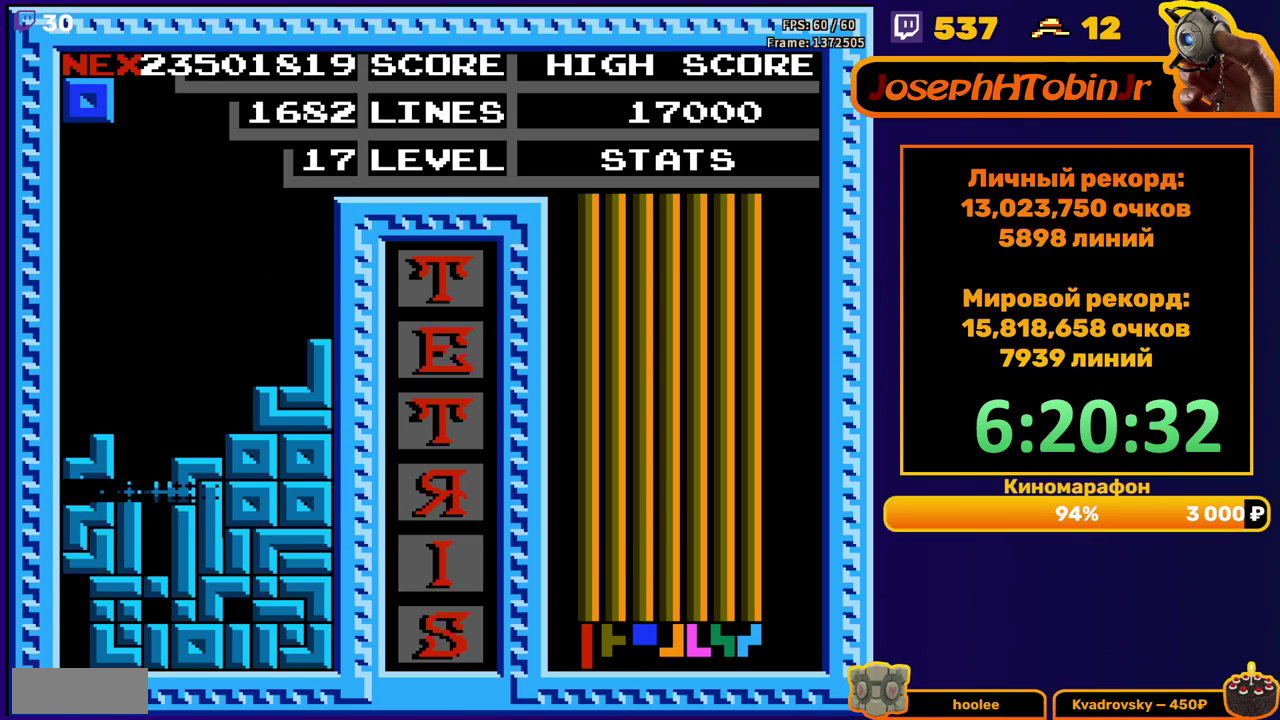
{"buttons": ["DPAD_RIGHT"], "events": [[367, "DPAD_RIGHT", "down"]]}
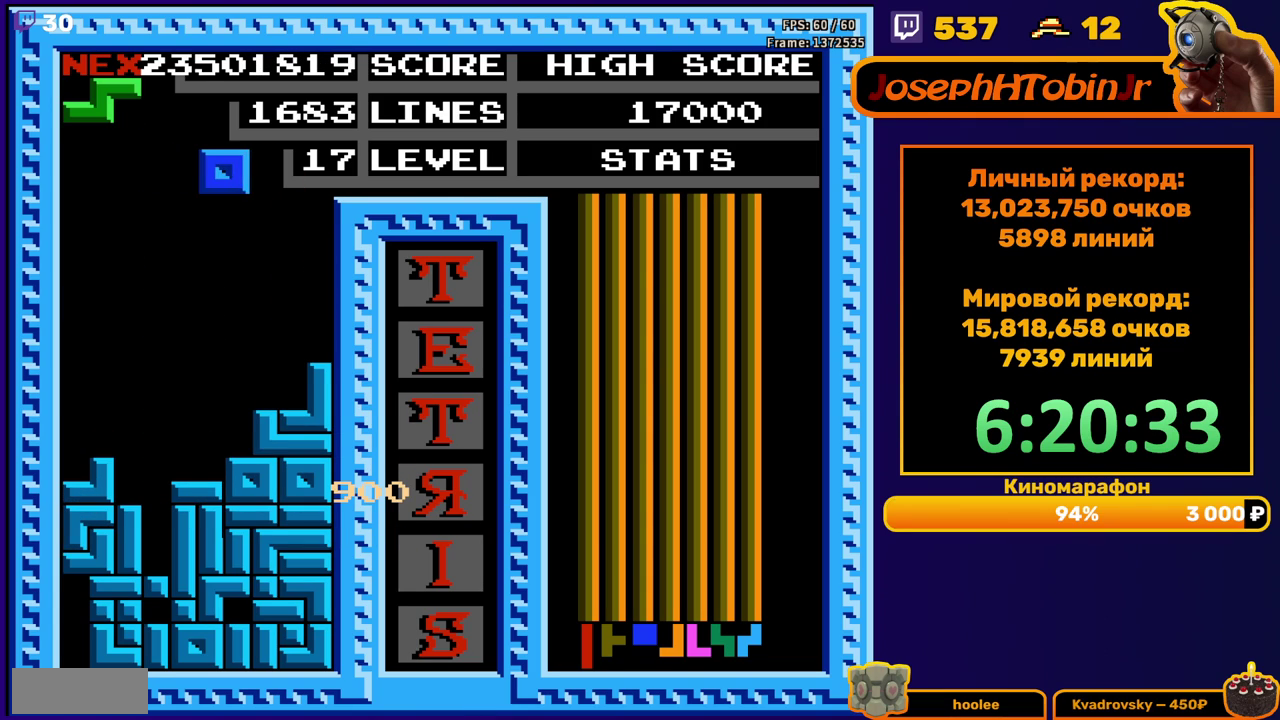
{"buttons": [], "events": [[183, "DPAD_RIGHT", "up"], [317, "DPAD_DOWN", "down"], [500, "DPAD_DOWN", "up"]]}
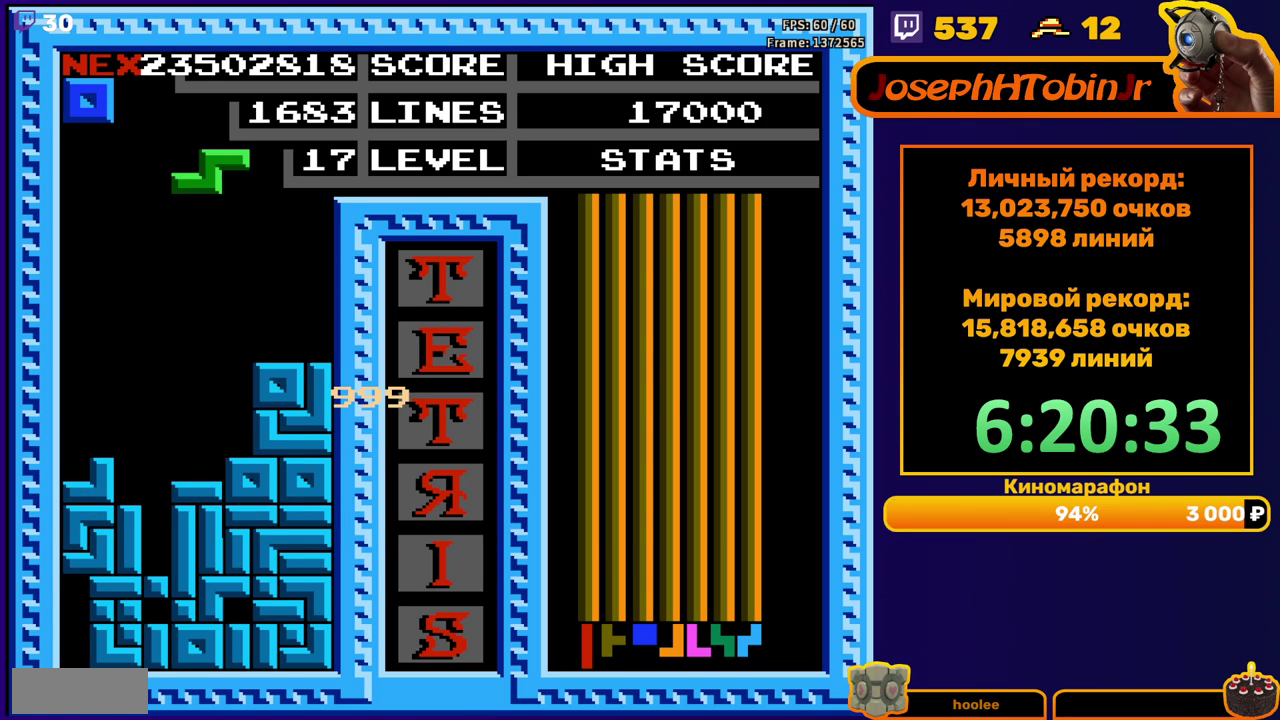
{"buttons": ["DPAD_DOWN"], "events": [[83, "DPAD_LEFT", "down"], [117, "A", "down"], [167, "DPAD_LEFT", "up"], [217, "A", "up"], [217, "DPAD_LEFT", "down"], [283, "DPAD_LEFT", "up"], [367, "DPAD_DOWN", "down"]]}
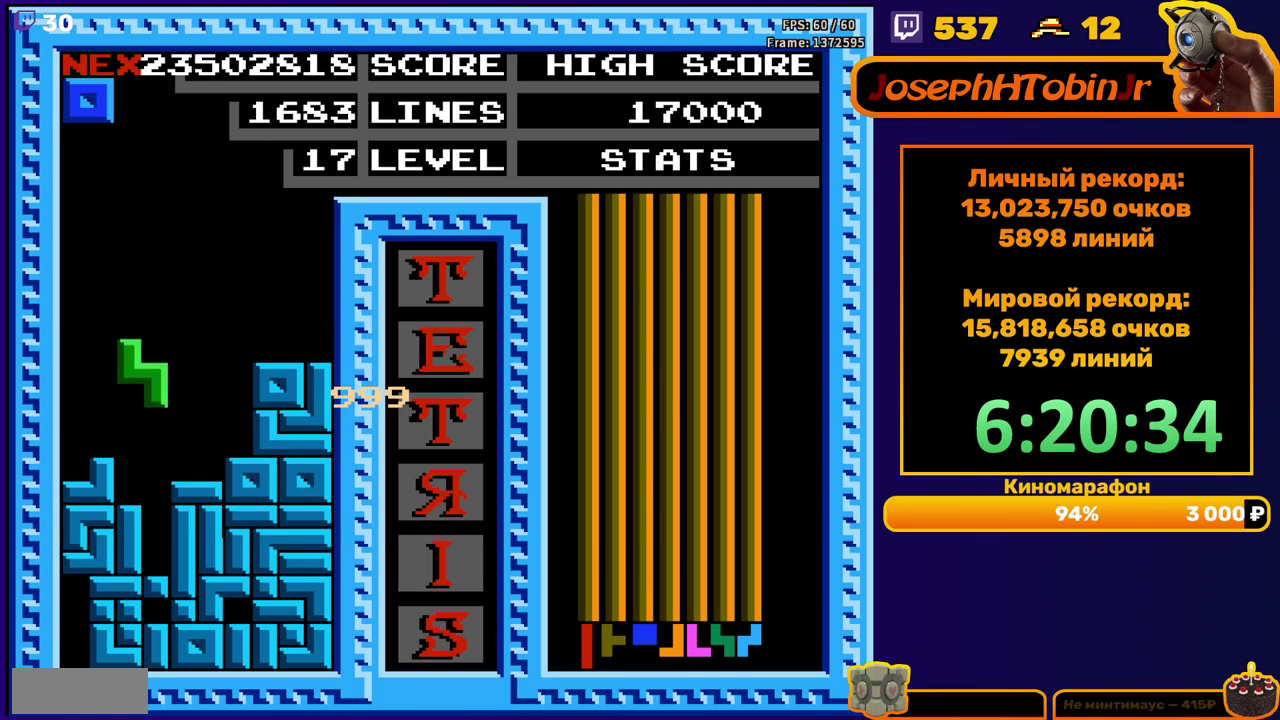
{"buttons": [], "events": [[150, "DPAD_DOWN", "up"]]}
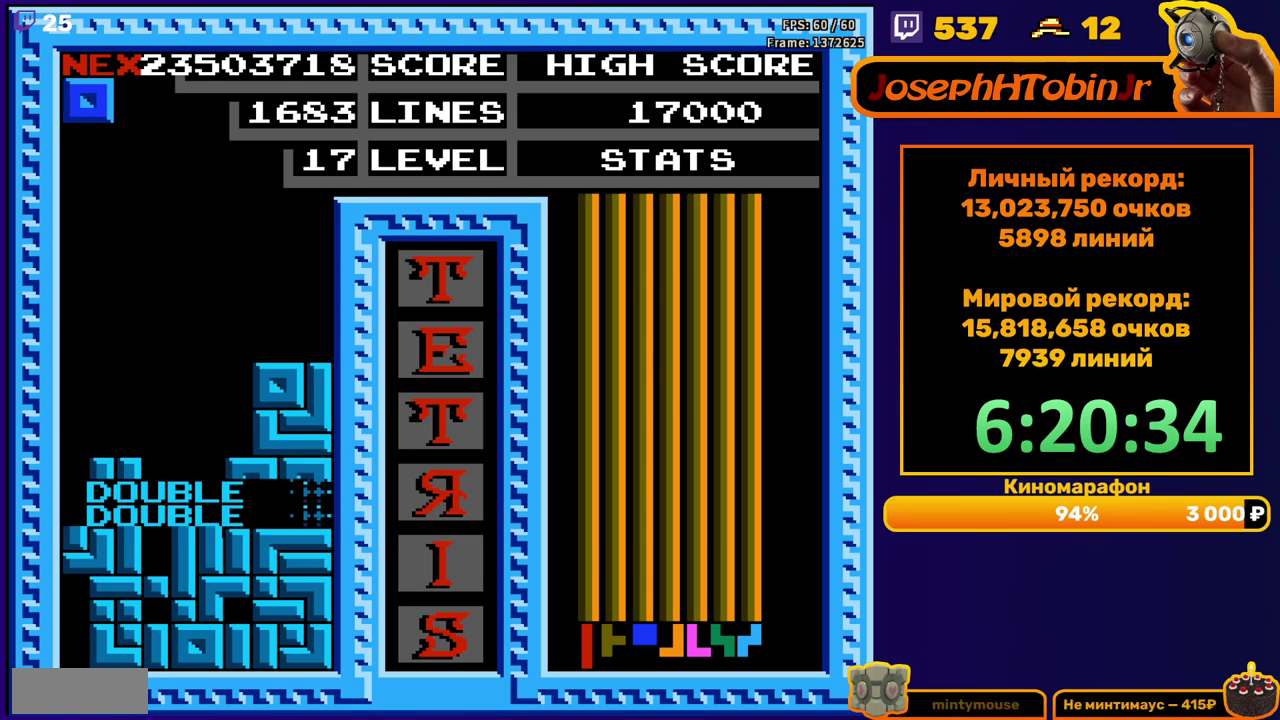
{"buttons": ["DPAD_RIGHT"], "events": [[100, "DPAD_RIGHT", "down"]]}
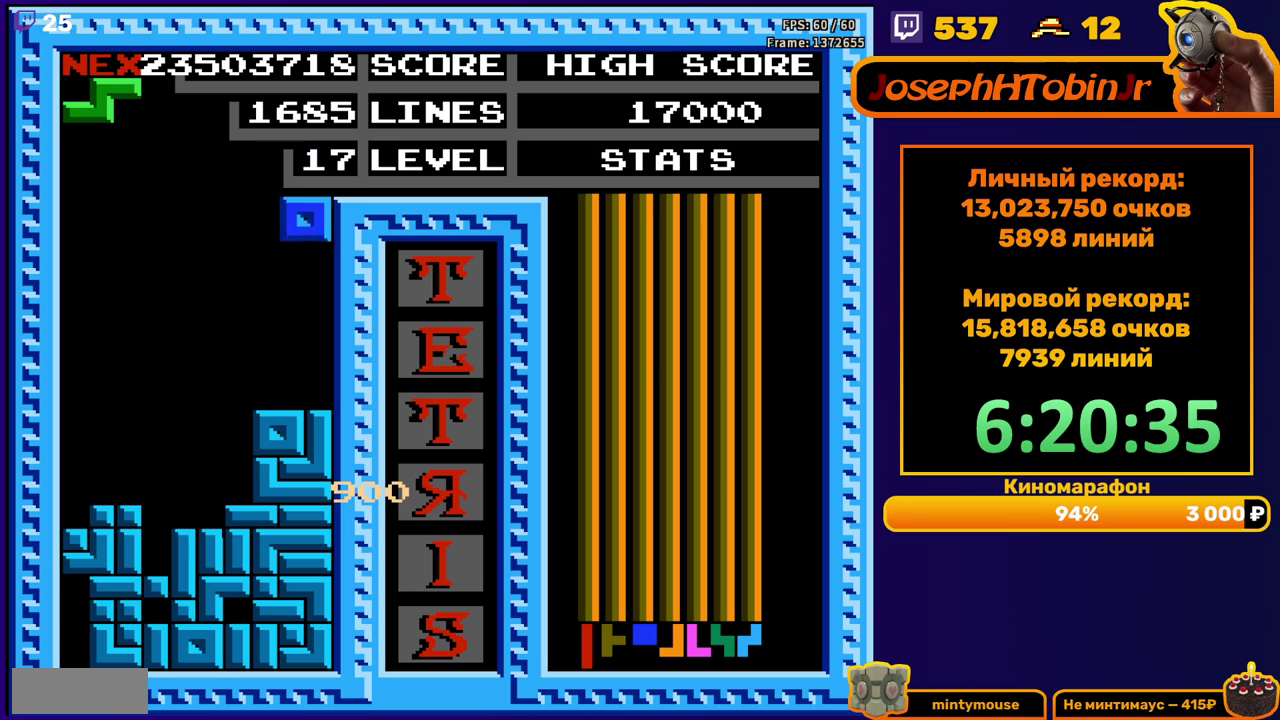
{"buttons": ["DPAD_DOWN"], "events": [[50, "DPAD_RIGHT", "up"], [83, "DPAD_DOWN", "down"], [250, "DPAD_DOWN", "up"], [417, "DPAD_DOWN", "down"]]}
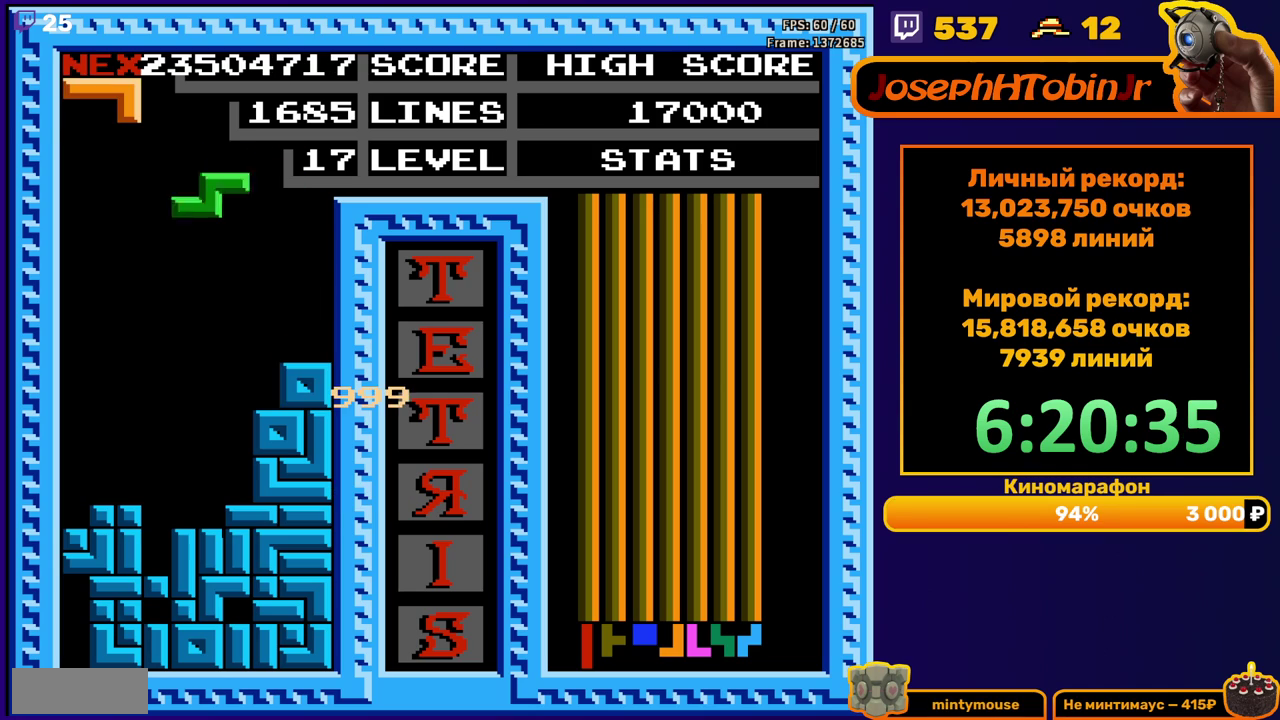
{"buttons": [], "events": [[250, "DPAD_DOWN", "up"]]}
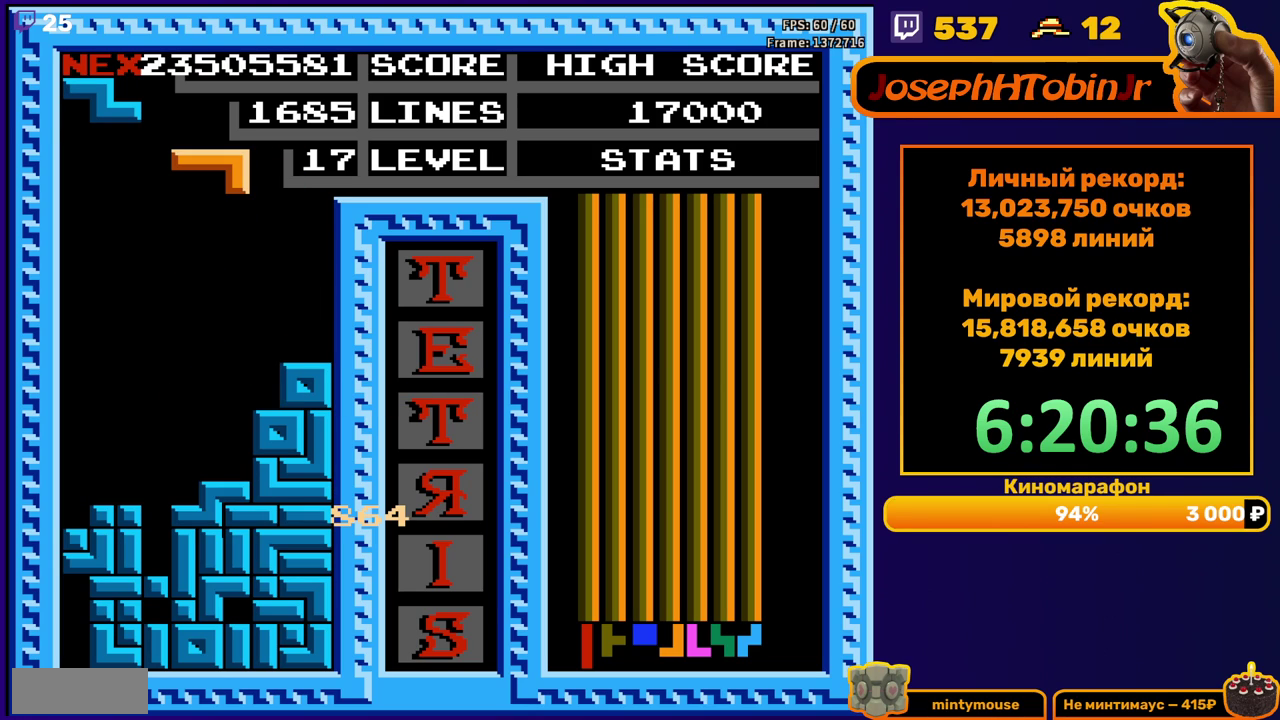
{"buttons": [], "events": [[33, "DPAD_RIGHT", "down"], [83, "A", "down"], [133, "DPAD_RIGHT", "up"], [183, "A", "up"], [267, "DPAD_DOWN", "down"], [483, "DPAD_DOWN", "up"]]}
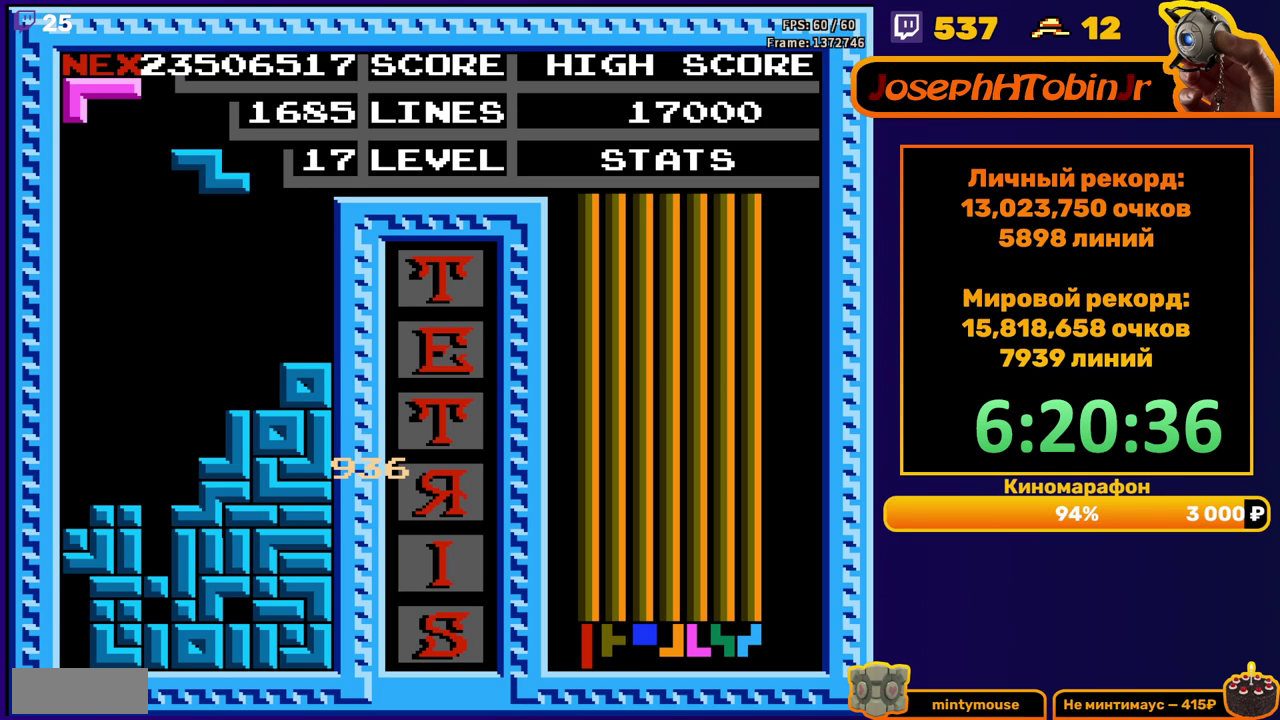
{"buttons": ["DPAD_LEFT"], "events": [[33, "DPAD_LEFT", "down"], [50, "A", "down"], [150, "A", "up"]]}
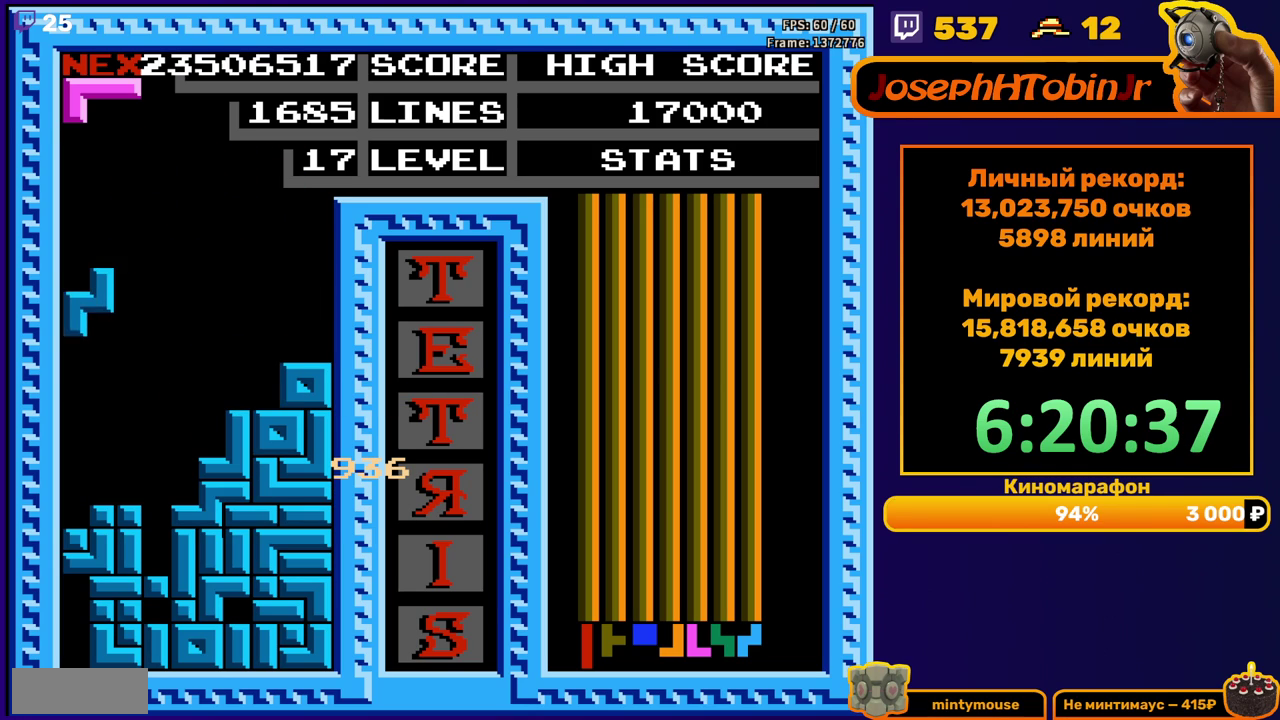
{"buttons": ["DPAD_LEFT"], "events": [[33, "DPAD_LEFT", "up"], [67, "DPAD_DOWN", "down"], [233, "DPAD_DOWN", "up"], [467, "DPAD_LEFT", "down"]]}
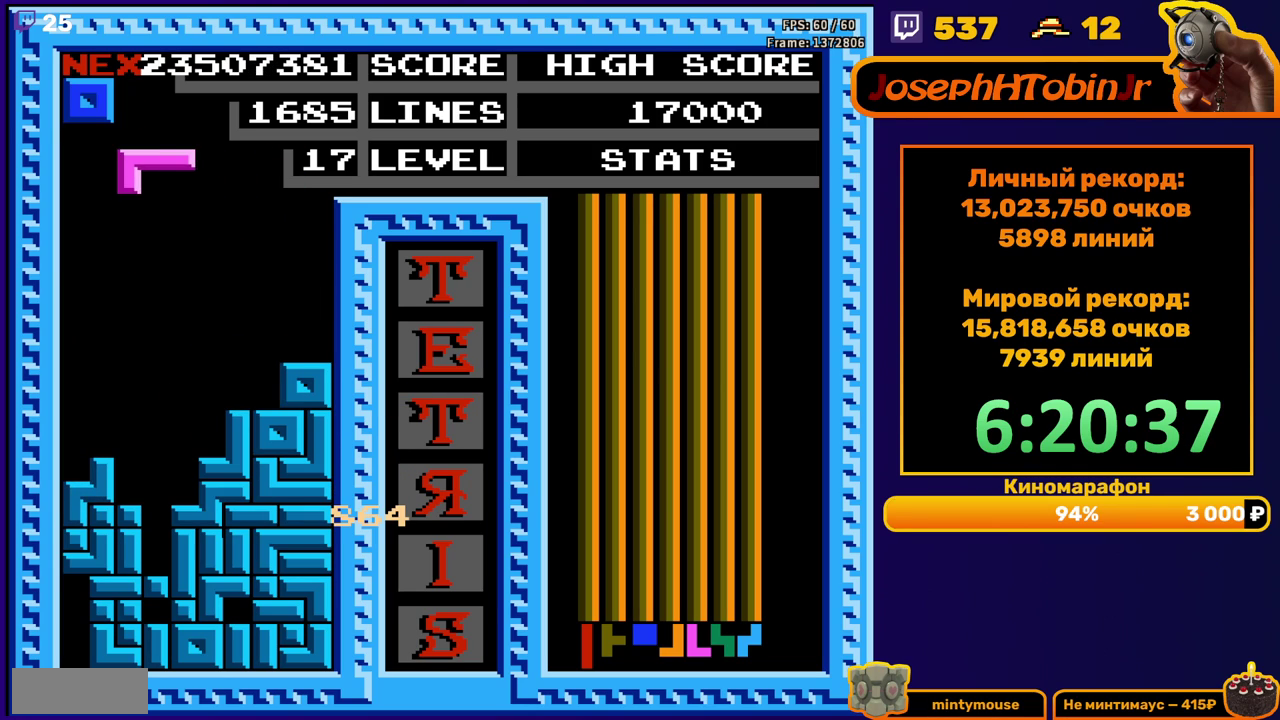
{"buttons": [], "events": [[50, "DPAD_LEFT", "up"], [100, "A", "down"], [133, "DPAD_DOWN", "down"], [200, "A", "up"], [467, "DPAD_DOWN", "up"]]}
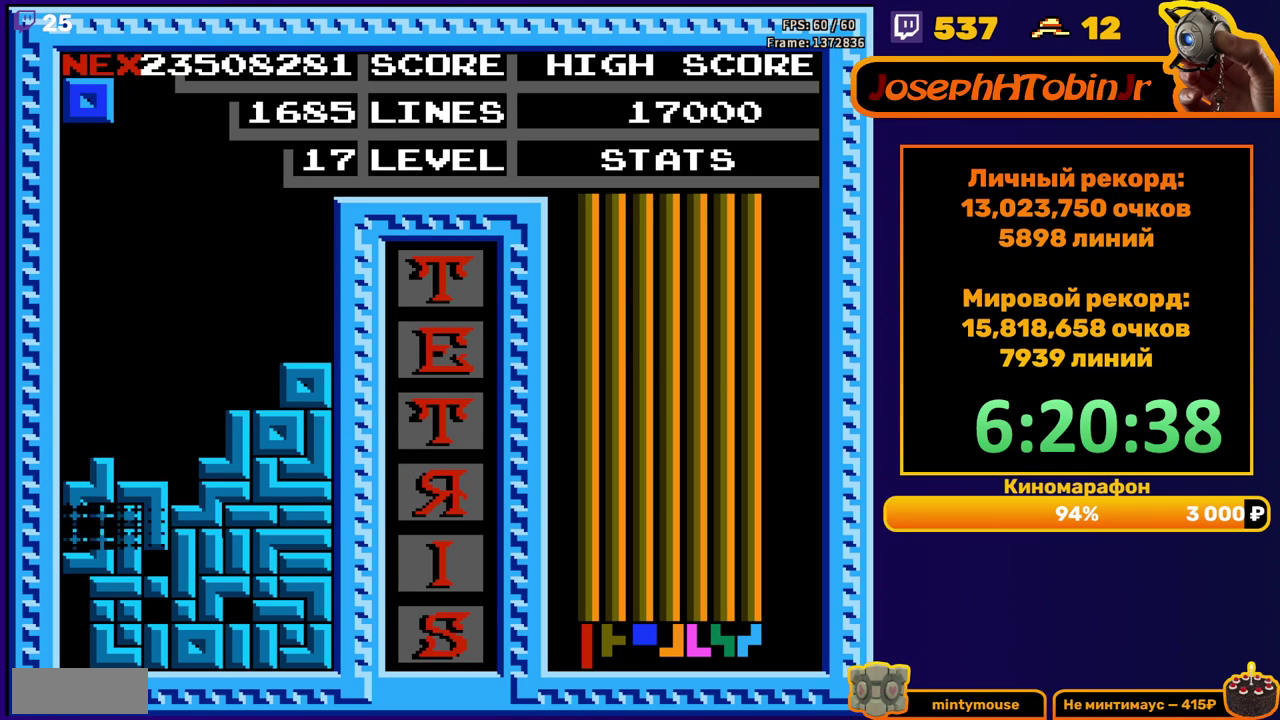
{"buttons": ["DPAD_RIGHT"], "events": [[433, "DPAD_RIGHT", "down"]]}
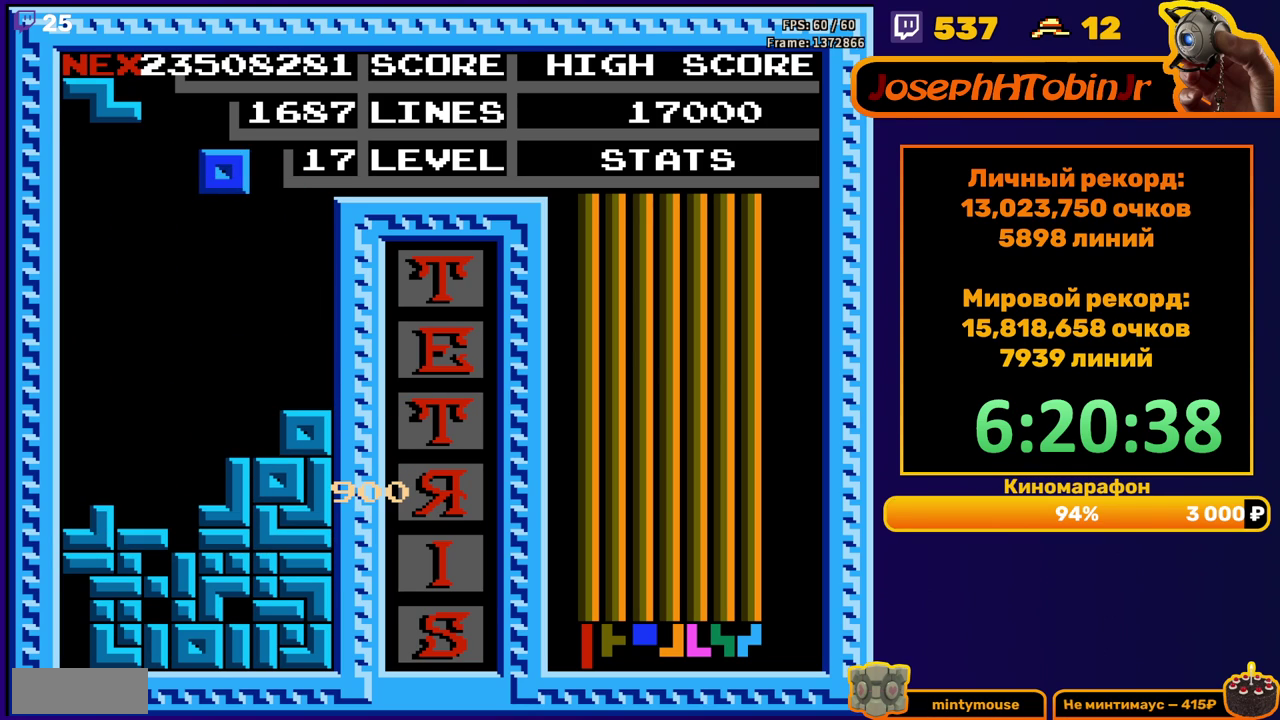
{"buttons": ["DPAD_DOWN"], "events": [[400, "DPAD_RIGHT", "up"], [417, "DPAD_DOWN", "down"]]}
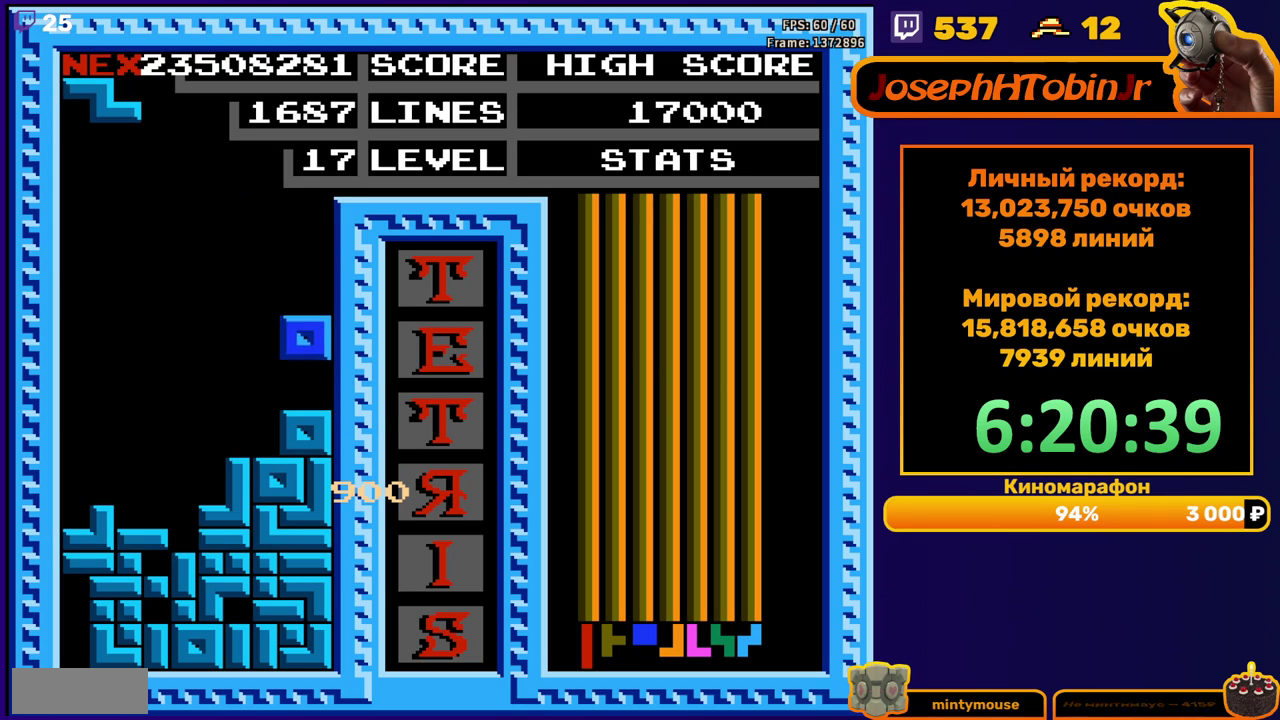
{"buttons": ["DPAD_LEFT"], "events": [[67, "DPAD_DOWN", "up"], [150, "DPAD_LEFT", "down"], [183, "A", "down"], [267, "A", "up"]]}
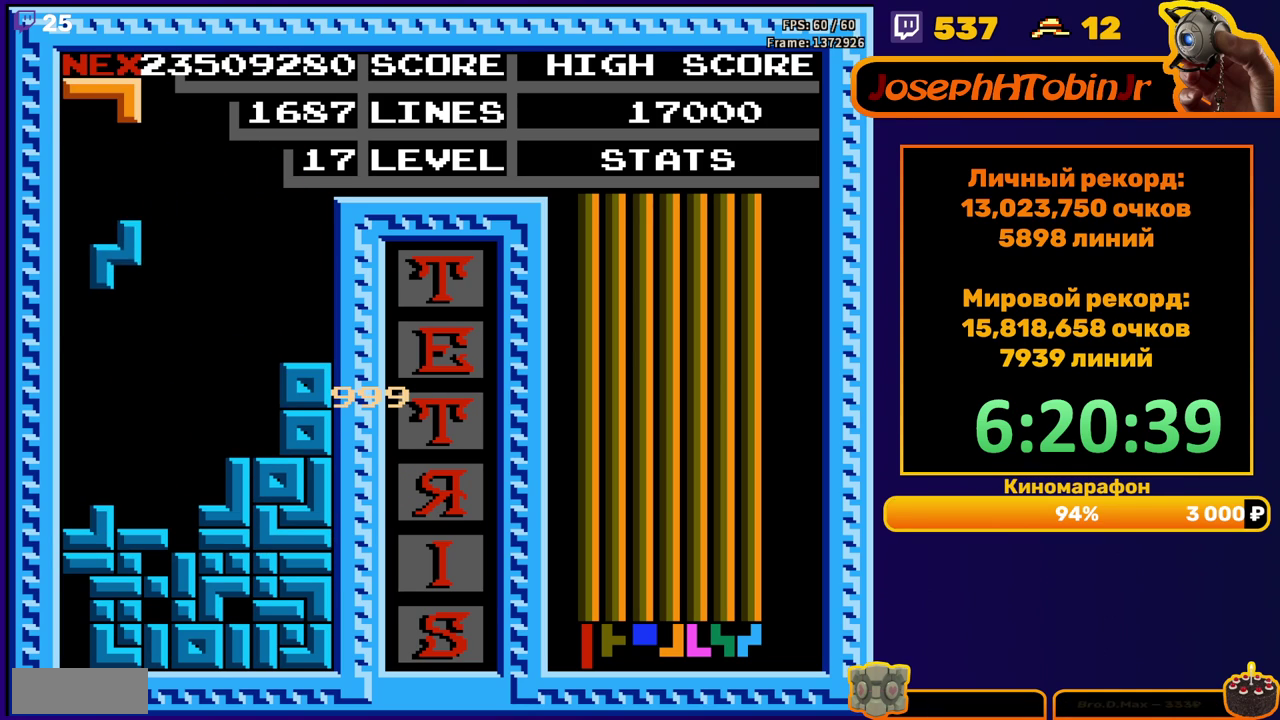
{"buttons": [], "events": [[133, "DPAD_LEFT", "up"], [150, "DPAD_DOWN", "down"], [333, "DPAD_DOWN", "up"], [433, "DPAD_LEFT", "down"], [483, "DPAD_LEFT", "up"]]}
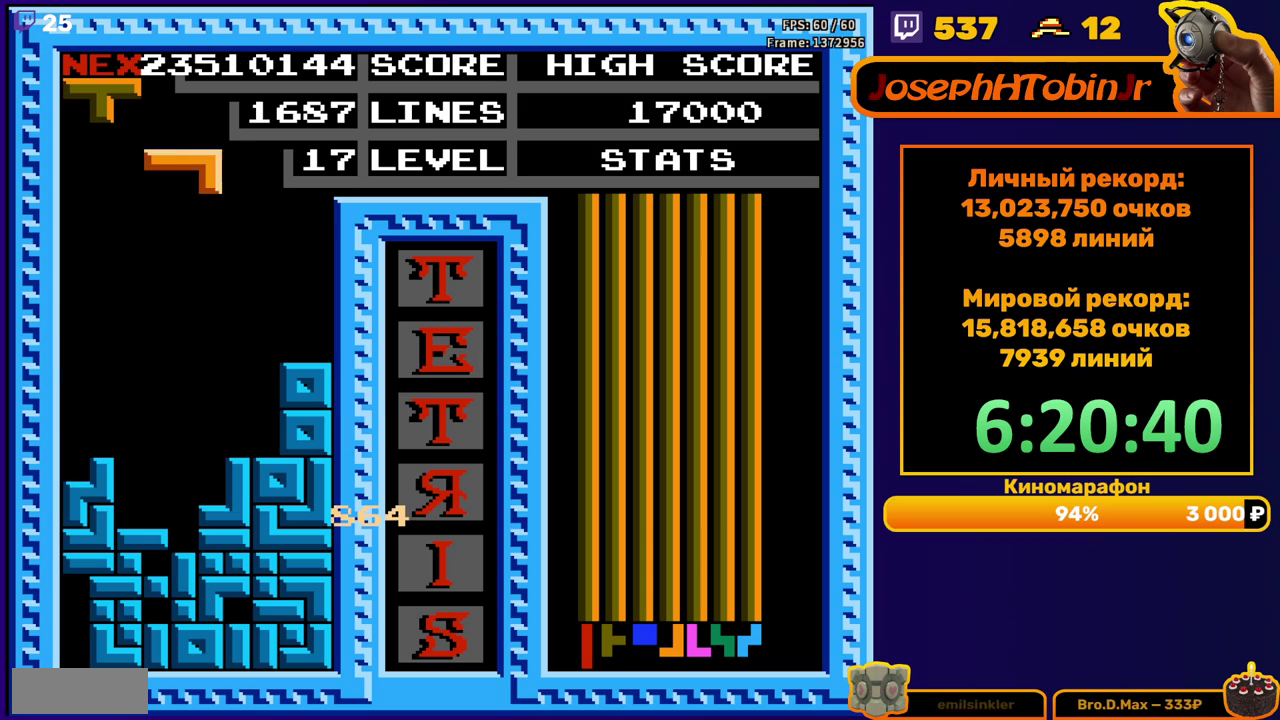
{"buttons": ["DPAD_DOWN"], "events": [[50, "DPAD_LEFT", "down"], [133, "DPAD_LEFT", "up"], [217, "DPAD_DOWN", "down"]]}
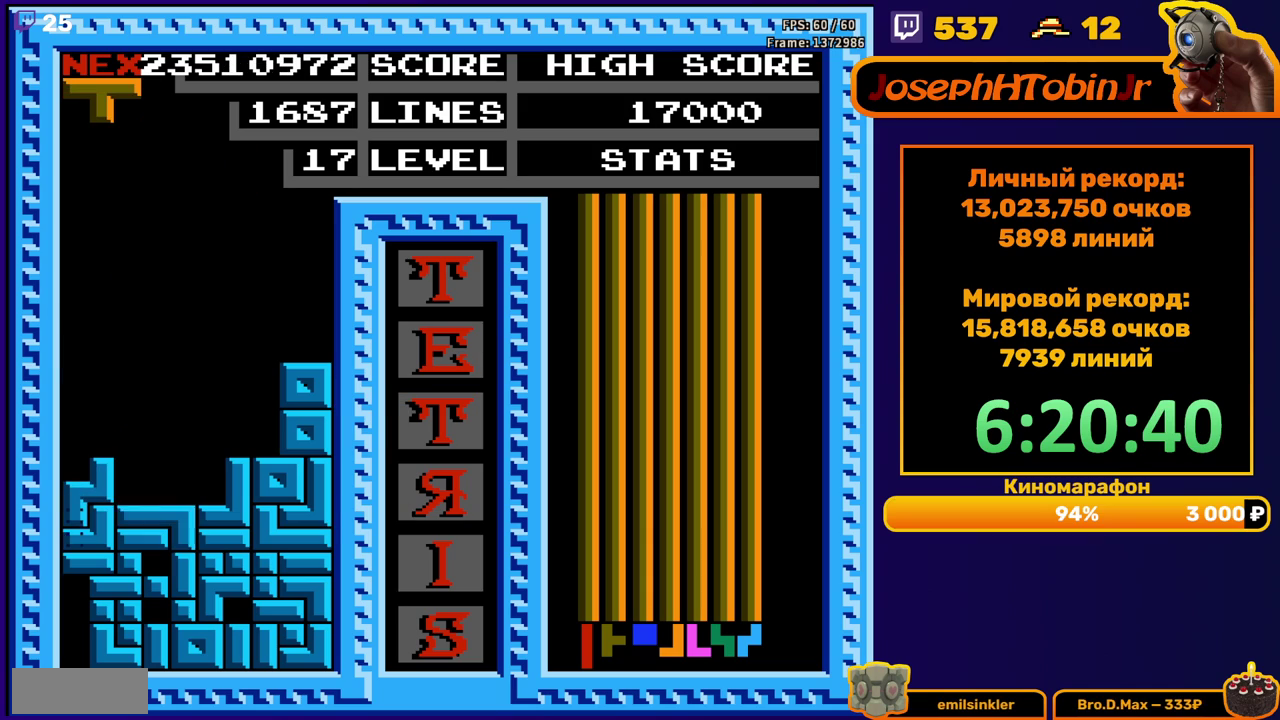
{"buttons": [], "events": [[50, "DPAD_DOWN", "up"]]}